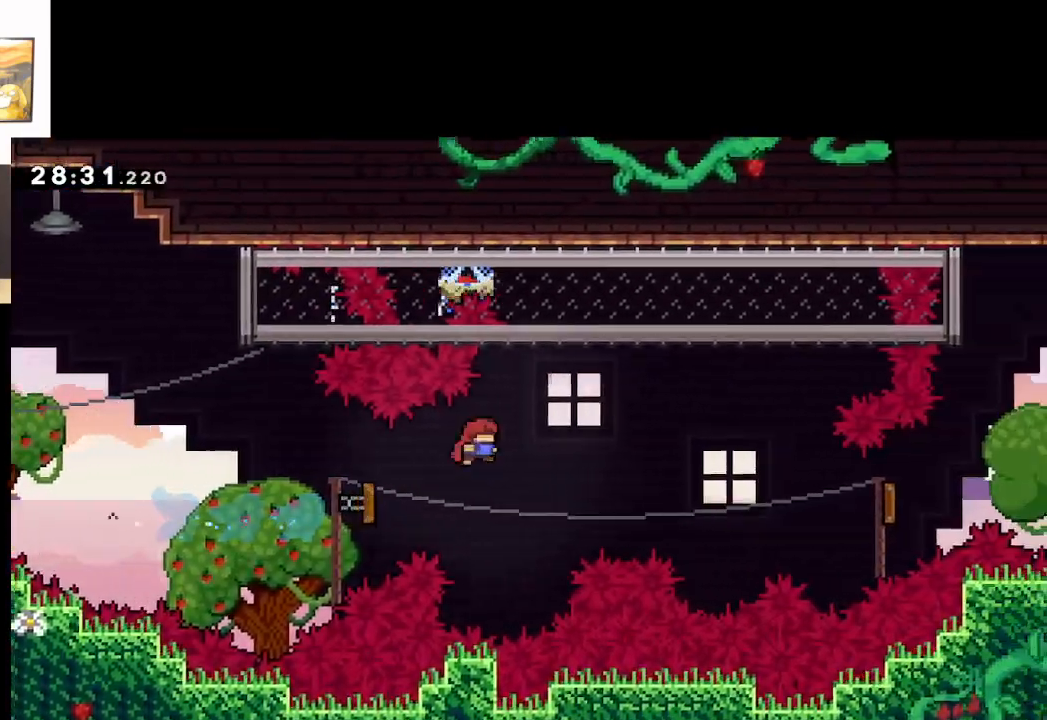
Gameplay with a controller (Xbox layout); each line is a JSON object with the inputs held at the frame after it. "events" lists button and stick changes between this image and that frame as [ms after this image, input, new state], when the widget could be followed in between.
{"buttons": ["A"], "left_stick": "right", "right_stick": "center", "events": [[300, "X", "up"]]}
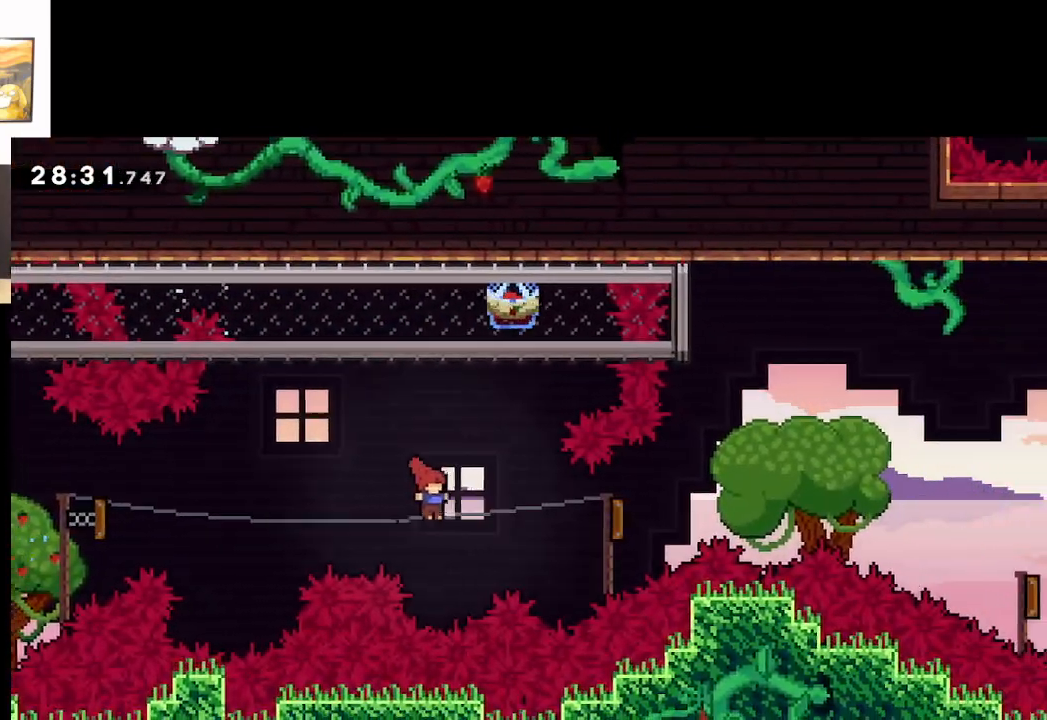
{"buttons": ["A", "X"], "left_stick": "right", "right_stick": "center", "events": [[33, "X", "down"]]}
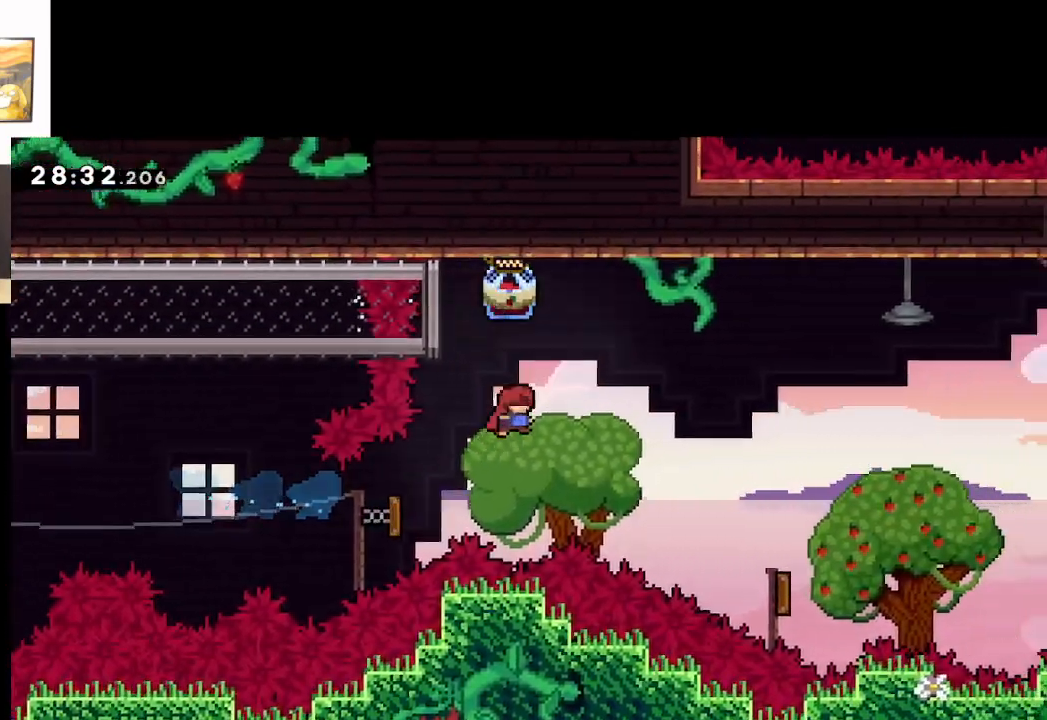
{"buttons": ["A", "X", "L2"], "left_stick": "right", "right_stick": "center", "events": [[67, "L2", "down"]]}
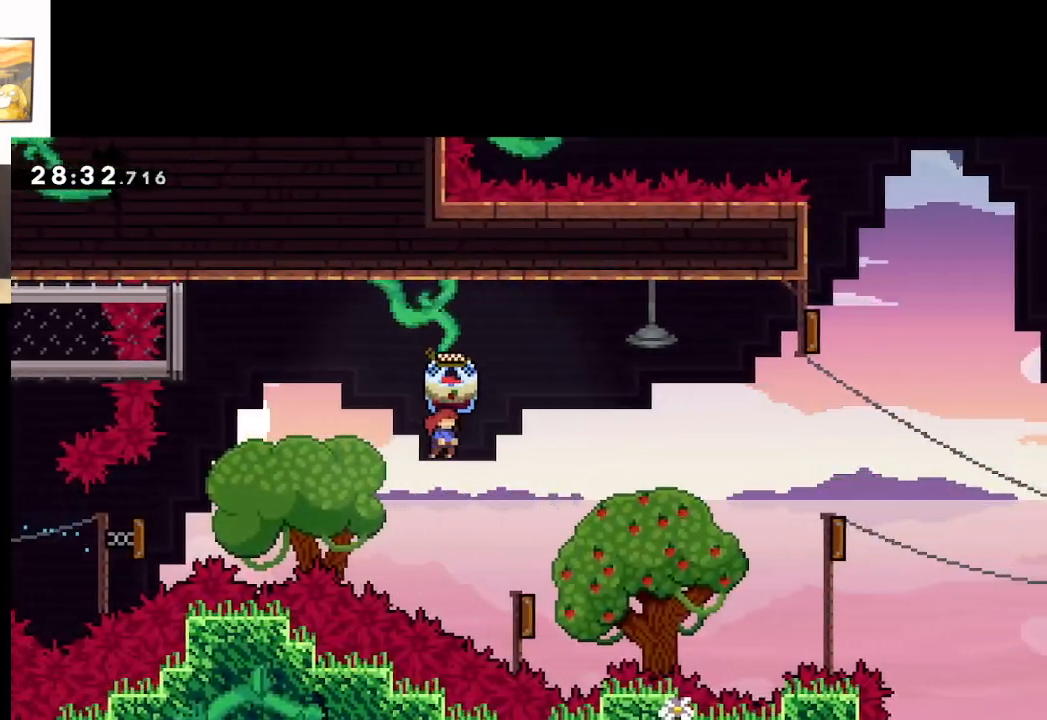
{"buttons": ["A", "L2"], "left_stick": "right", "right_stick": "center", "events": [[83, "X", "up"], [367, "left_stick", "center"], [467, "left_stick", "right"]]}
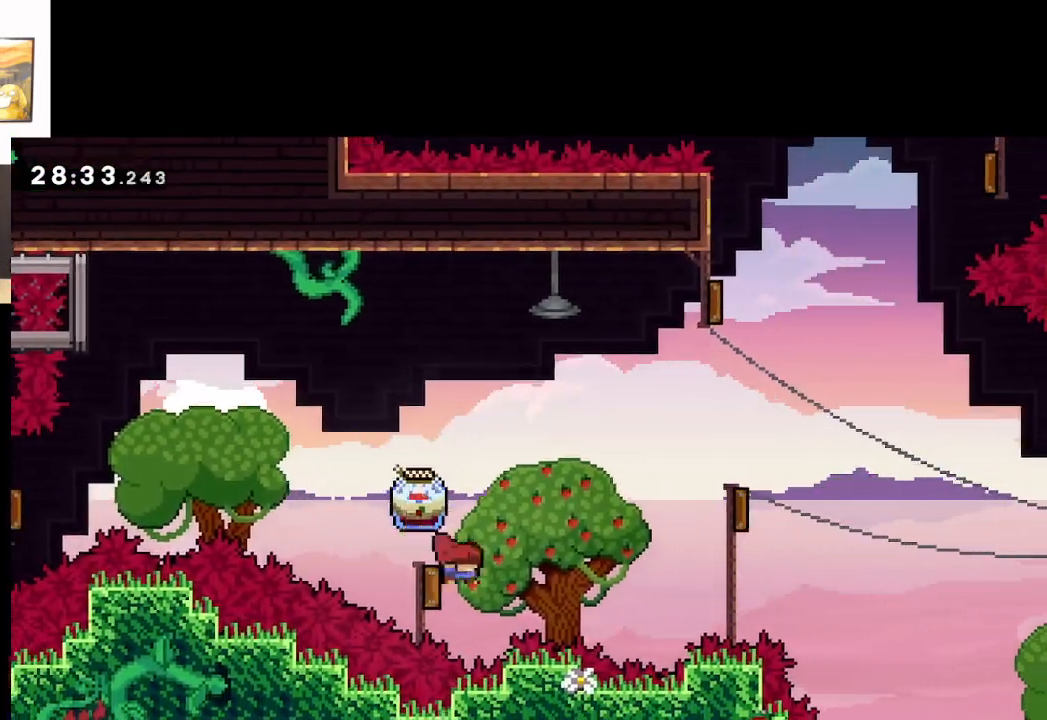
{"buttons": ["A", "L2"], "left_stick": "right", "right_stick": "center", "events": []}
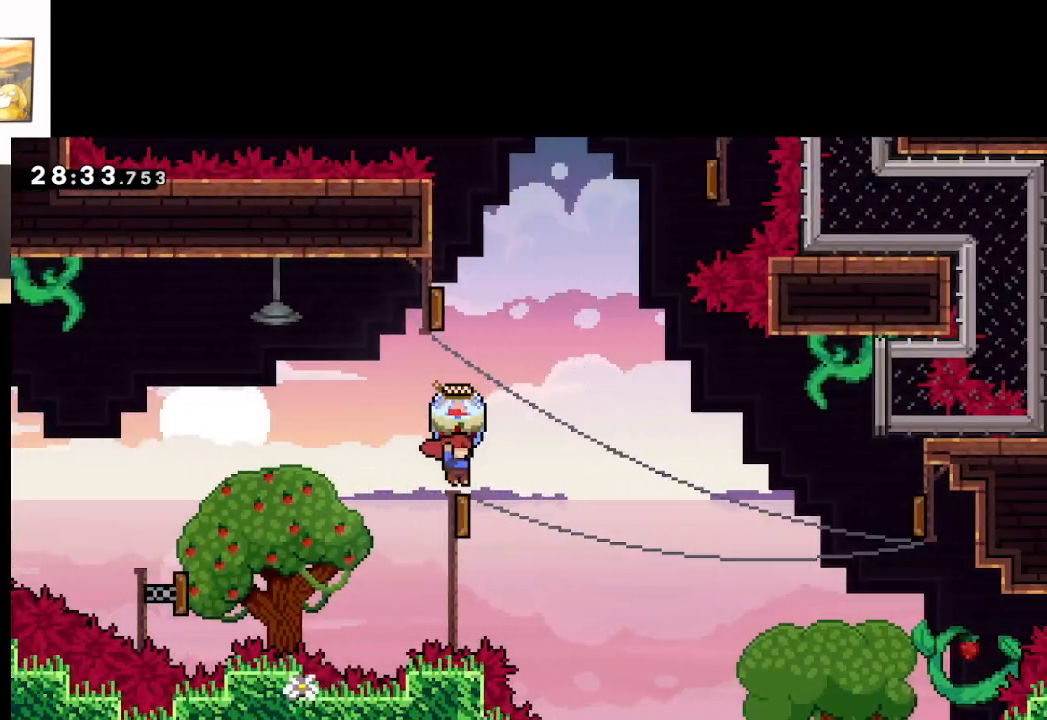
{"buttons": ["A", "L2"], "left_stick": "right", "right_stick": "center", "events": []}
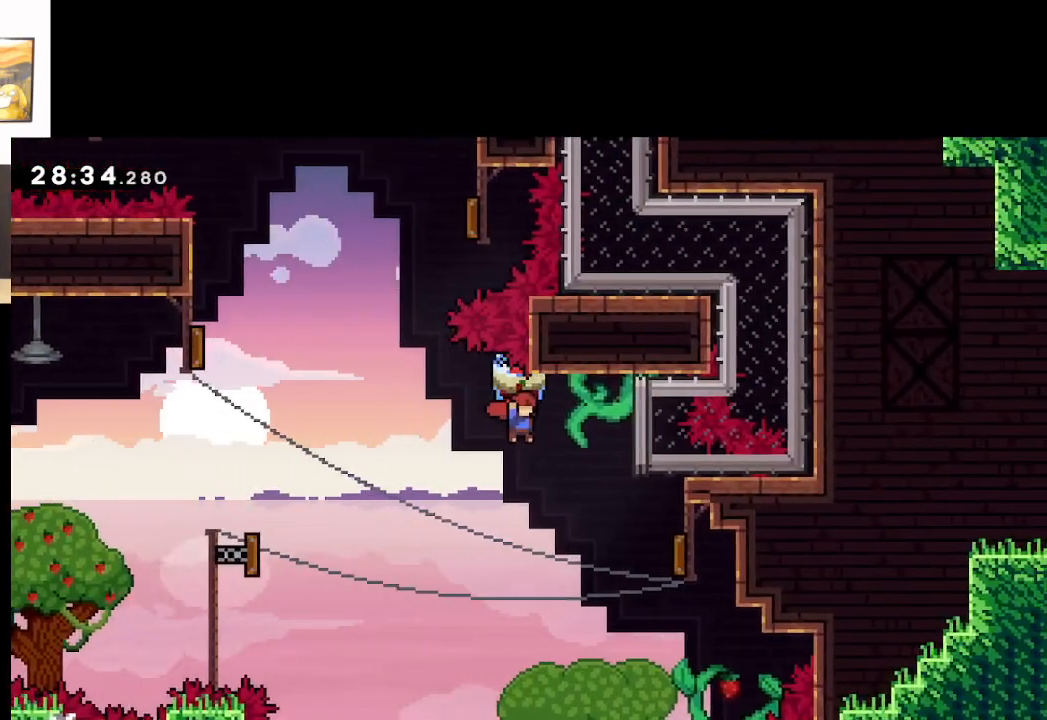
{"buttons": ["A", "X"], "left_stick": "right", "right_stick": "center", "events": [[100, "L2", "up"], [267, "X", "down"]]}
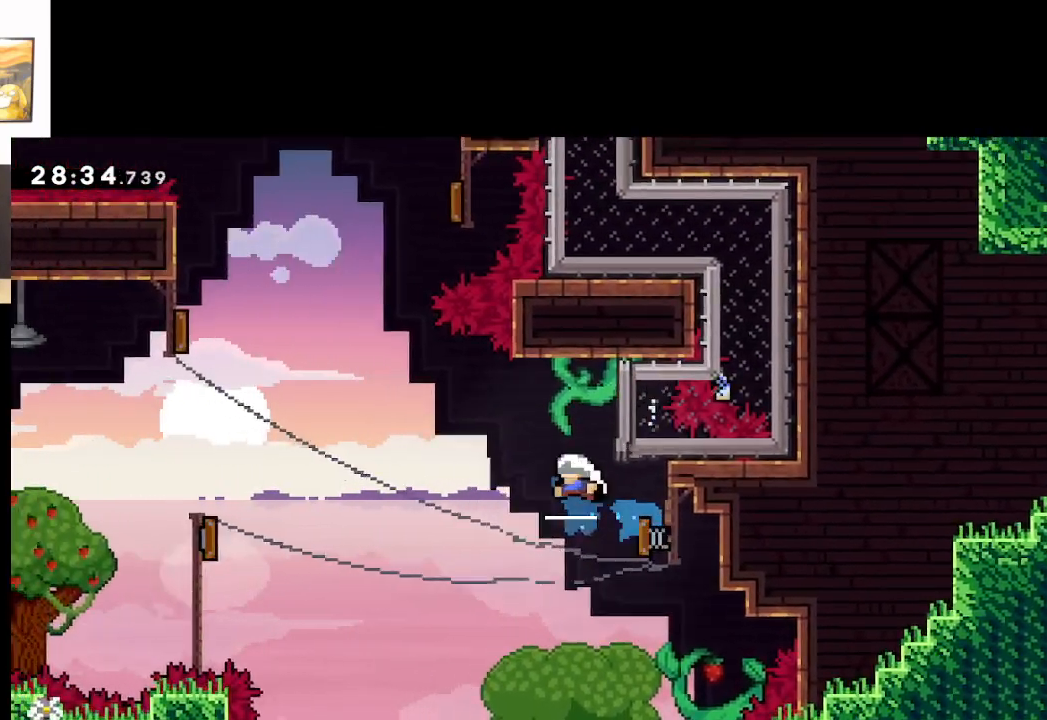
{"buttons": ["A", "X"], "left_stick": "up-left", "right_stick": "center", "events": [[67, "left_stick", "up-left"], [133, "X", "up"], [400, "X", "down"]]}
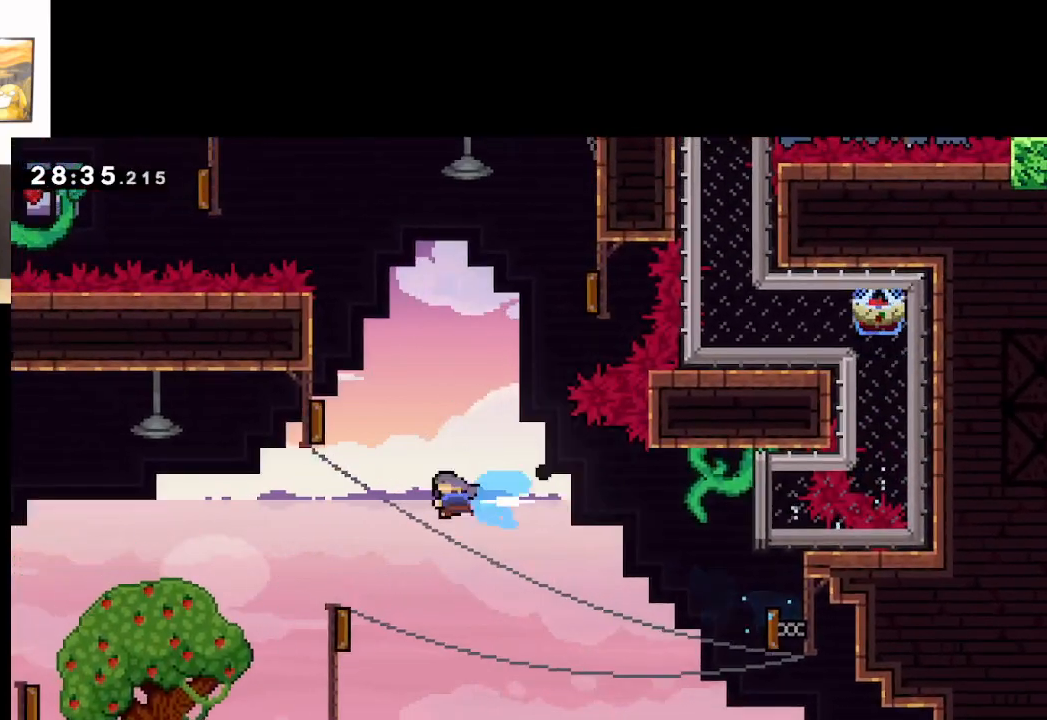
{"buttons": ["A"], "left_stick": "up-right", "right_stick": "center", "events": [[333, "X", "up"], [333, "left_stick", "up-right"]]}
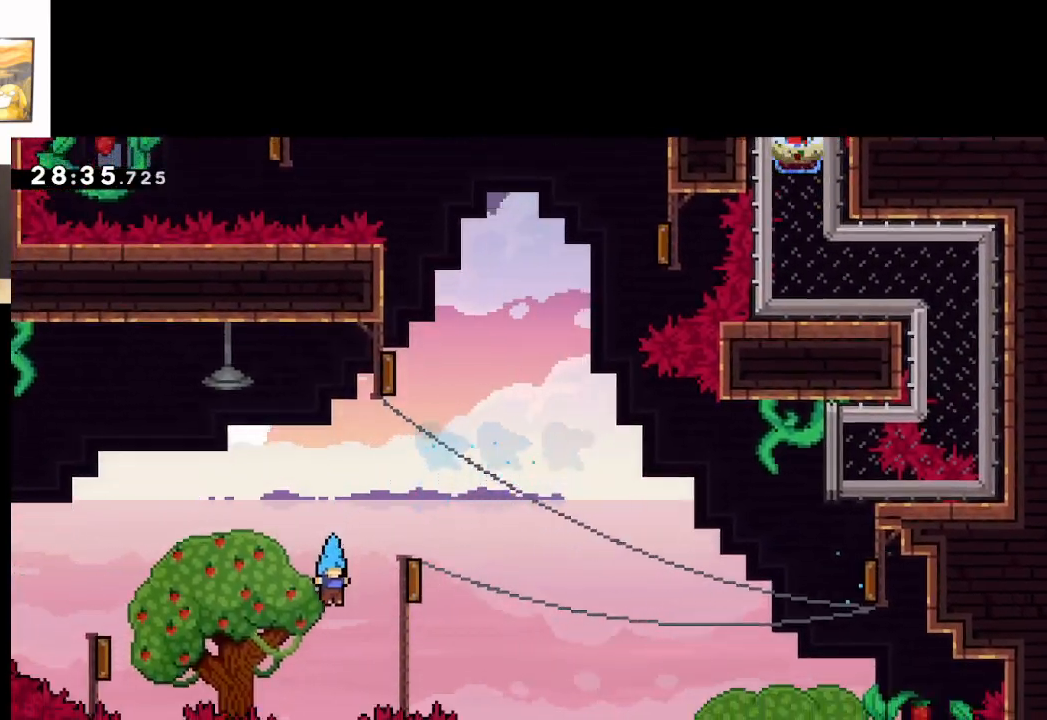
{"buttons": ["A"], "left_stick": "center", "right_stick": "center", "events": [[233, "A", "up"], [400, "left_stick", "center"], [467, "A", "down"]]}
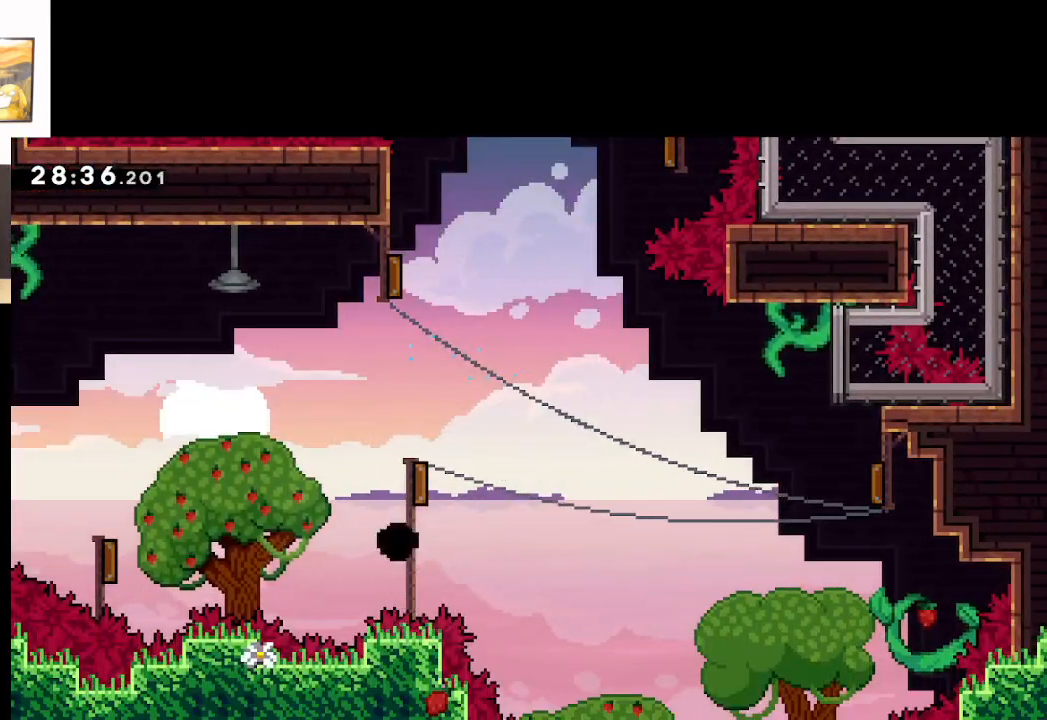
{"buttons": [], "left_stick": "center", "right_stick": "center", "events": [[100, "A", "up"], [167, "A", "down"], [250, "A", "up"], [350, "A", "down"], [417, "A", "up"]]}
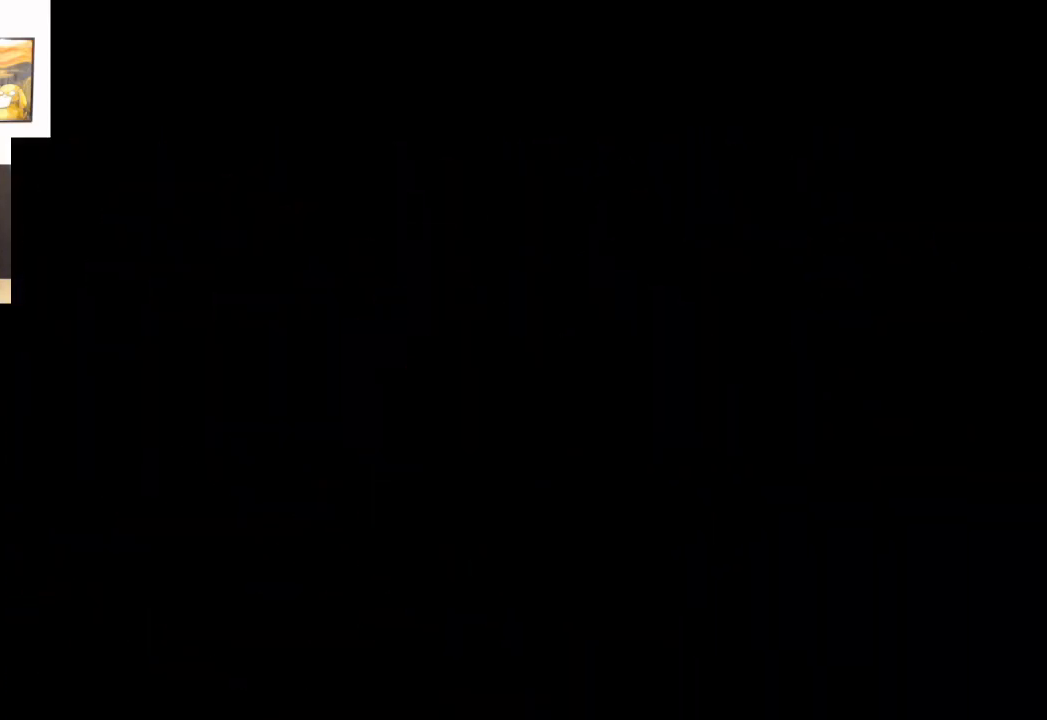
{"buttons": [], "left_stick": "right", "right_stick": "center", "events": [[17, "A", "down"], [117, "A", "up"], [200, "A", "down"], [350, "A", "up"], [417, "left_stick", "right"]]}
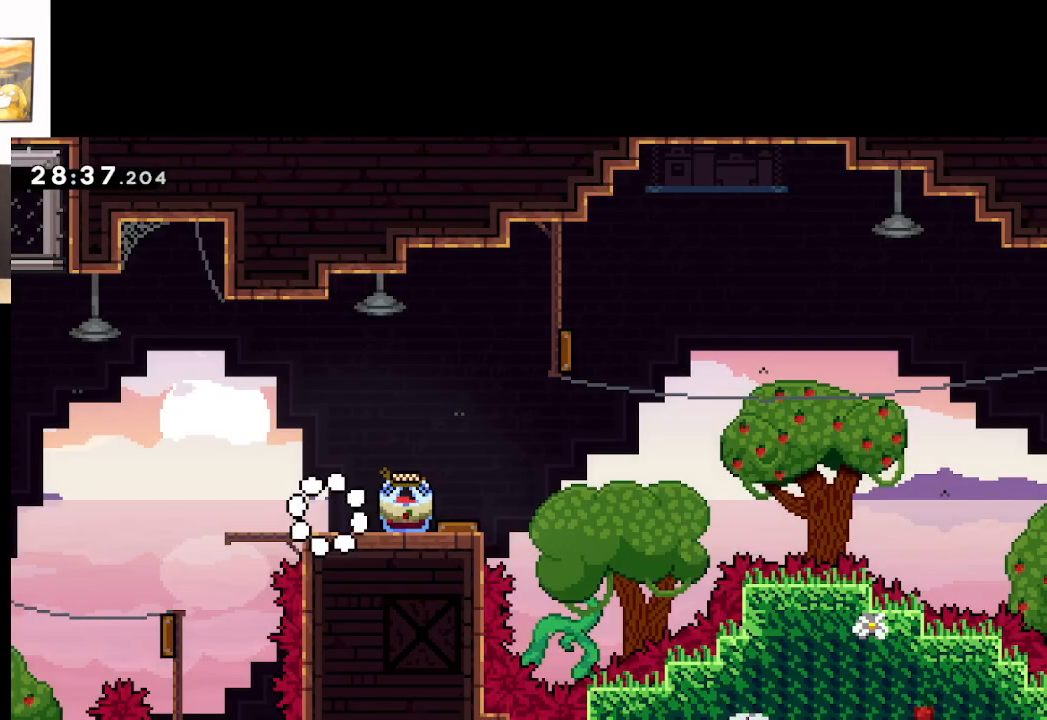
{"buttons": ["L2"], "left_stick": "right", "right_stick": "center", "events": [[17, "L2", "down"]]}
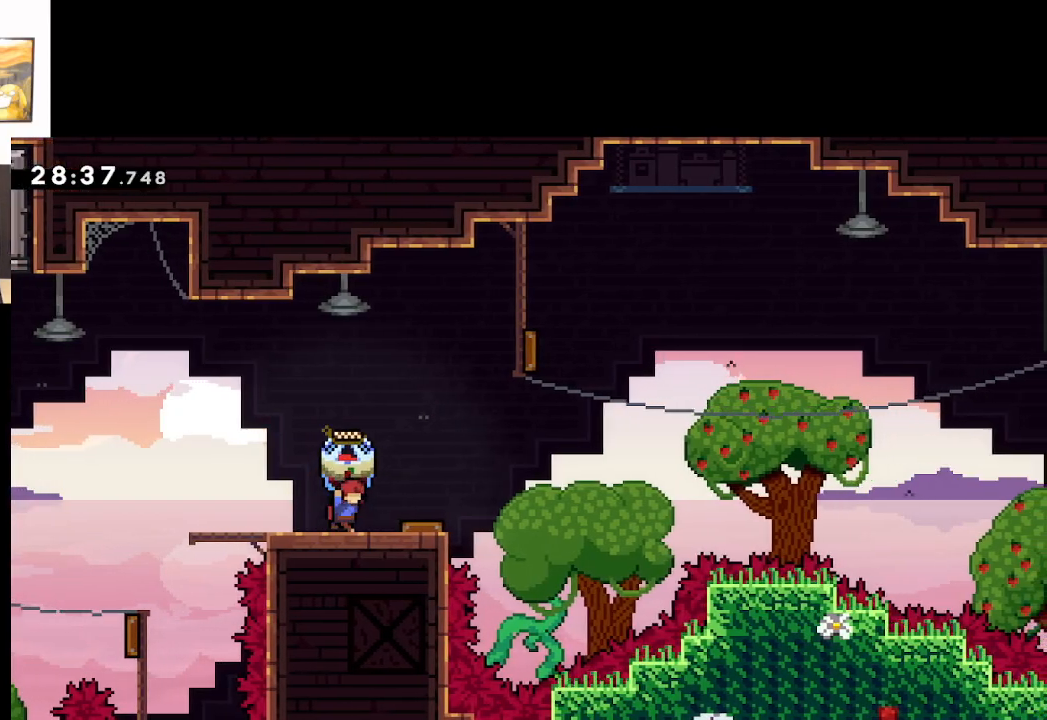
{"buttons": ["L2"], "left_stick": "right", "right_stick": "center", "events": []}
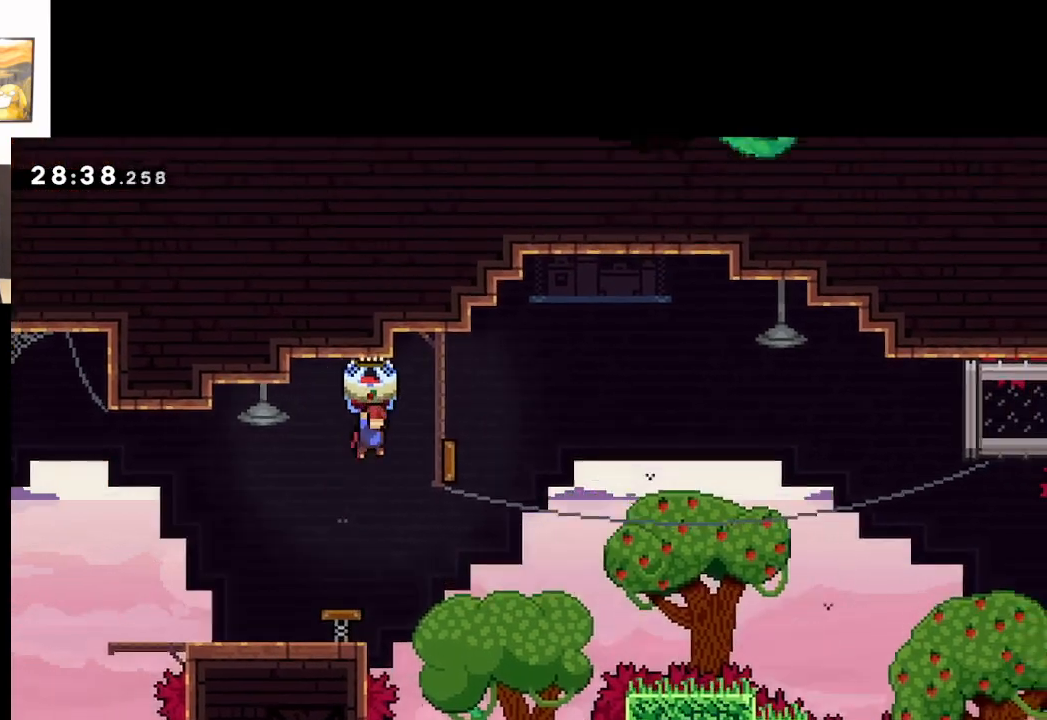
{"buttons": ["L2"], "left_stick": "right", "right_stick": "center", "events": []}
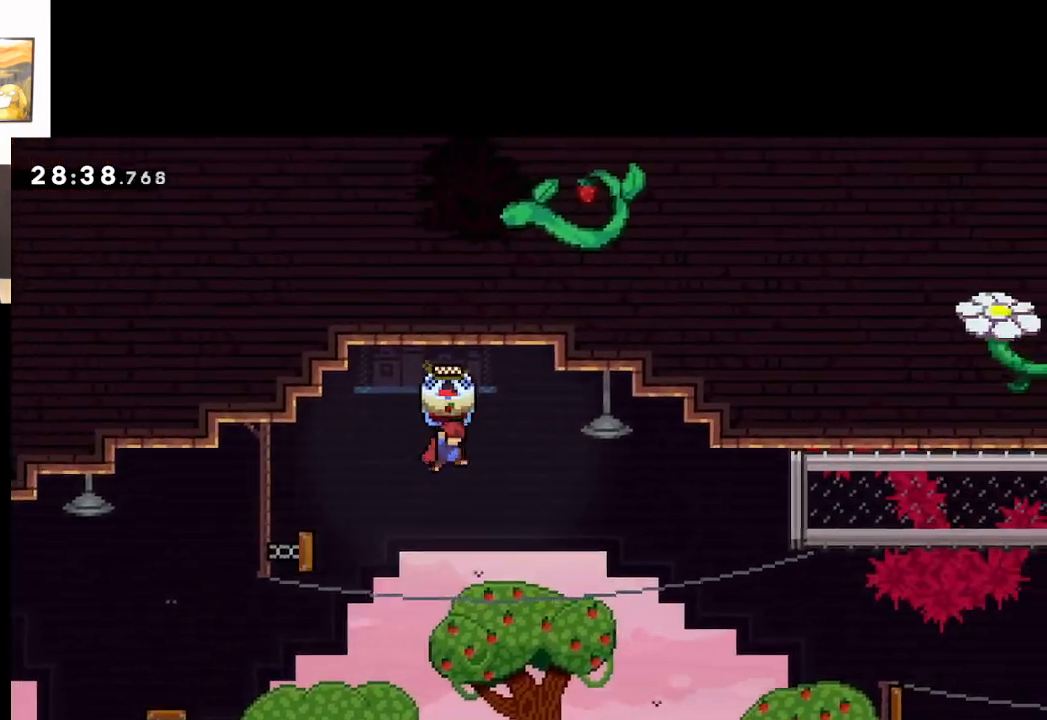
{"buttons": ["A", "L2"], "left_stick": "right", "right_stick": "center", "events": [[83, "A", "down"]]}
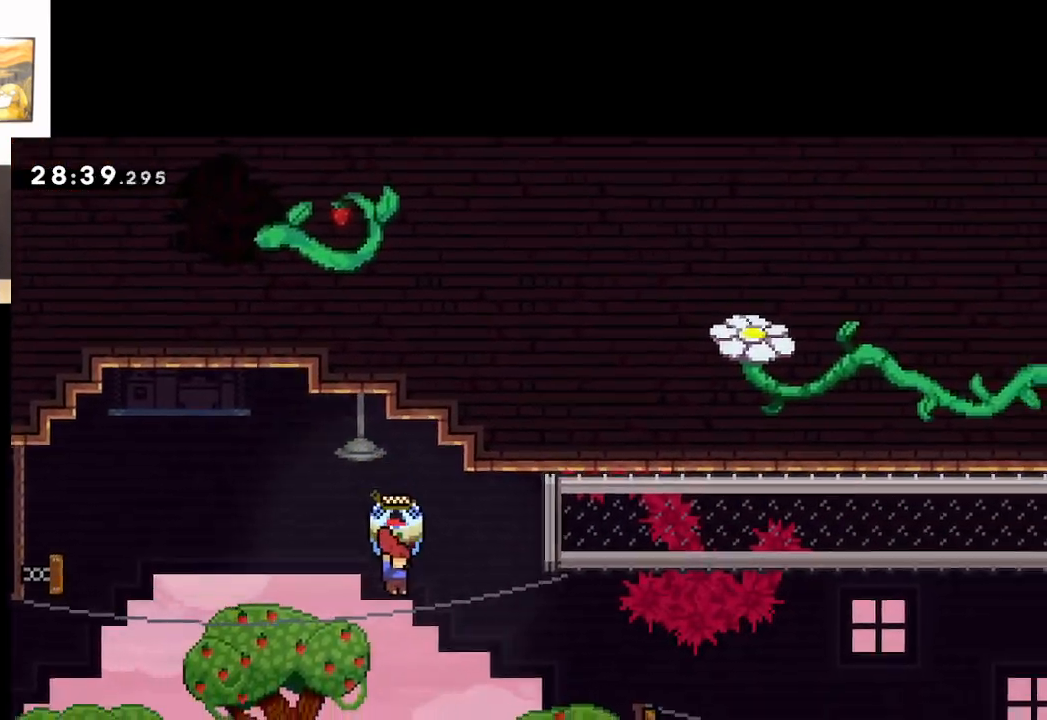
{"buttons": ["A", "X"], "left_stick": "up-right", "right_stick": "center", "events": [[50, "L2", "up"], [400, "left_stick", "up-right"], [450, "X", "down"]]}
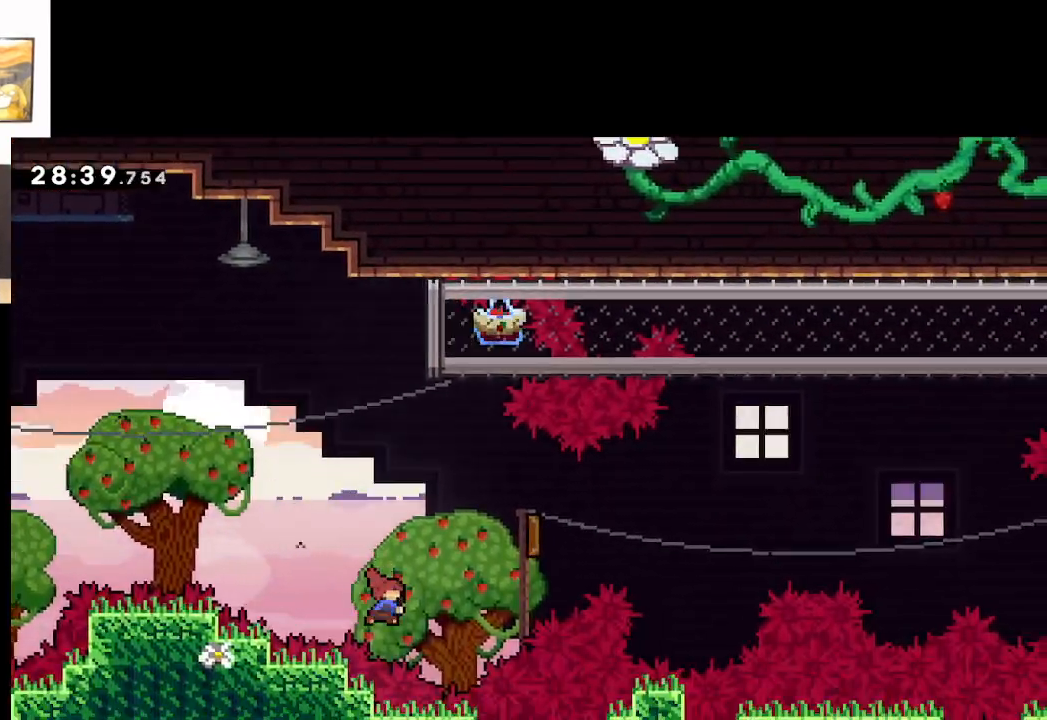
{"buttons": ["A"], "left_stick": "right", "right_stick": "center", "events": [[167, "X", "up"], [233, "left_stick", "center"], [333, "left_stick", "right"]]}
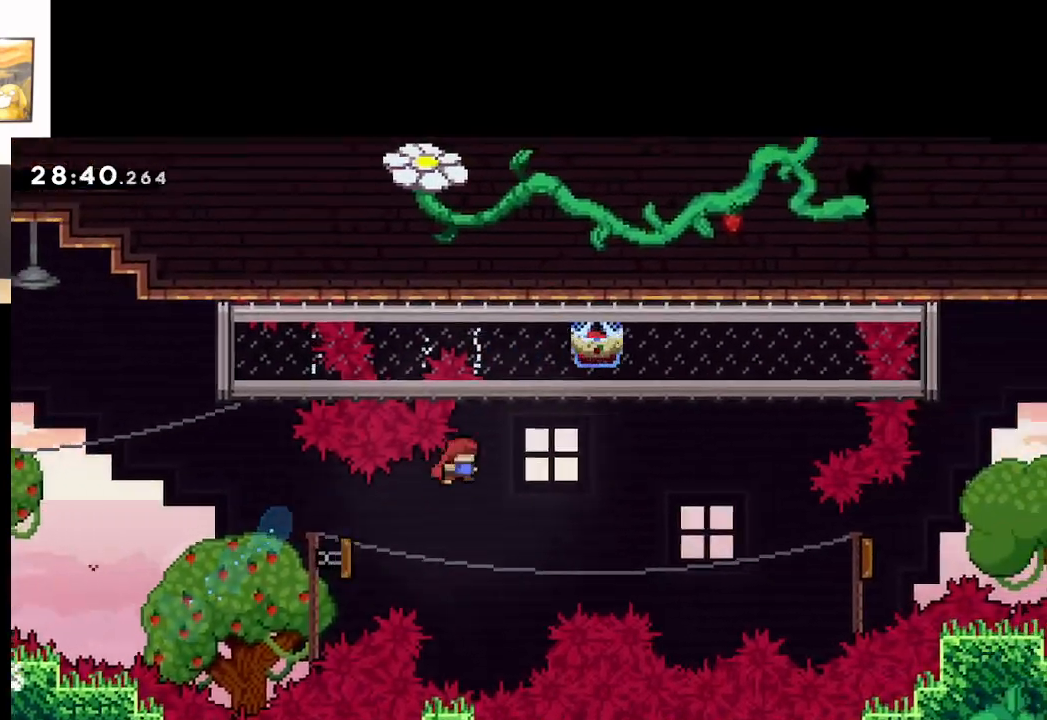
{"buttons": ["A"], "left_stick": "right", "right_stick": "center", "events": []}
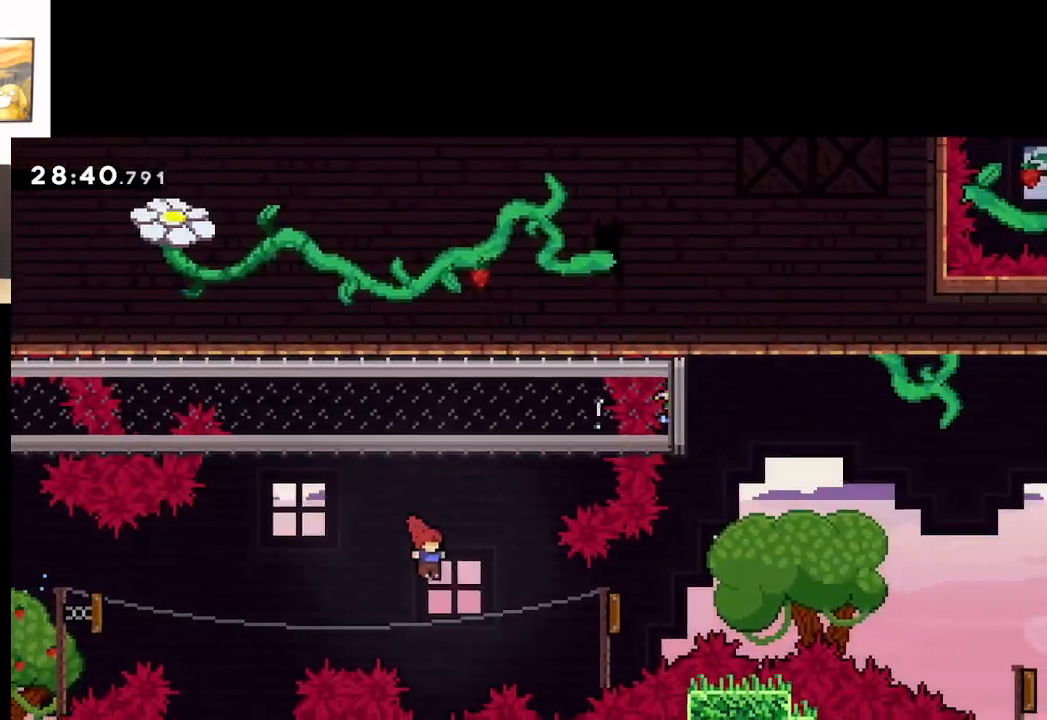
{"buttons": ["A", "X", "L2"], "left_stick": "right", "right_stick": "center", "events": [[67, "X", "down"], [467, "L2", "down"]]}
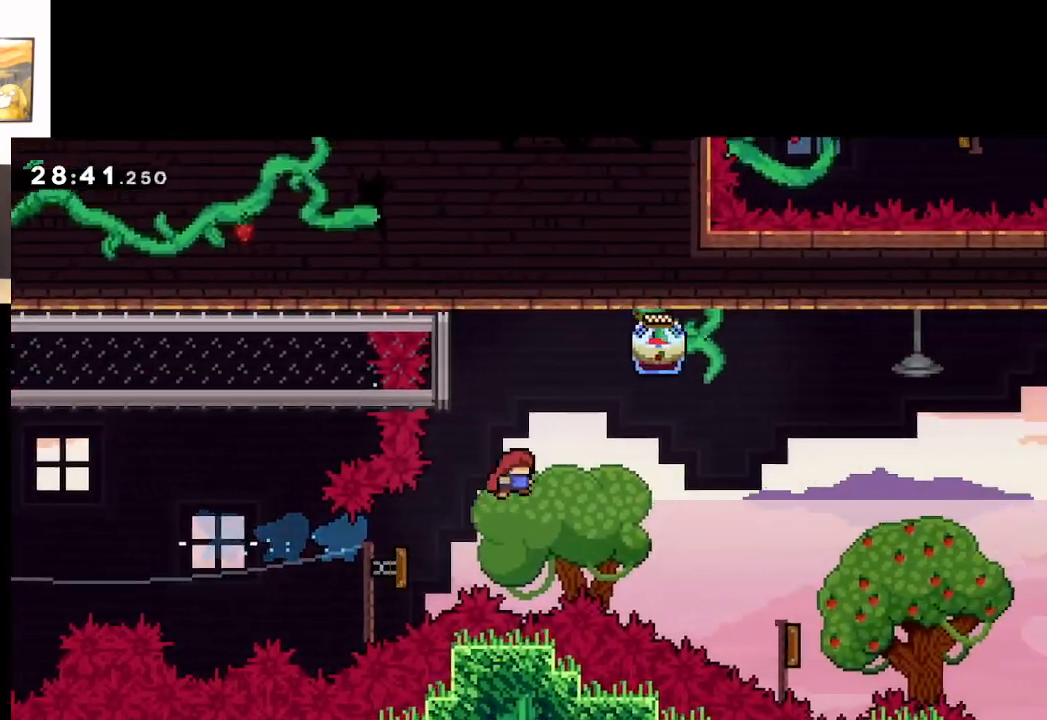
{"buttons": ["A", "L2"], "left_stick": "right", "right_stick": "center", "events": [[350, "X", "up"]]}
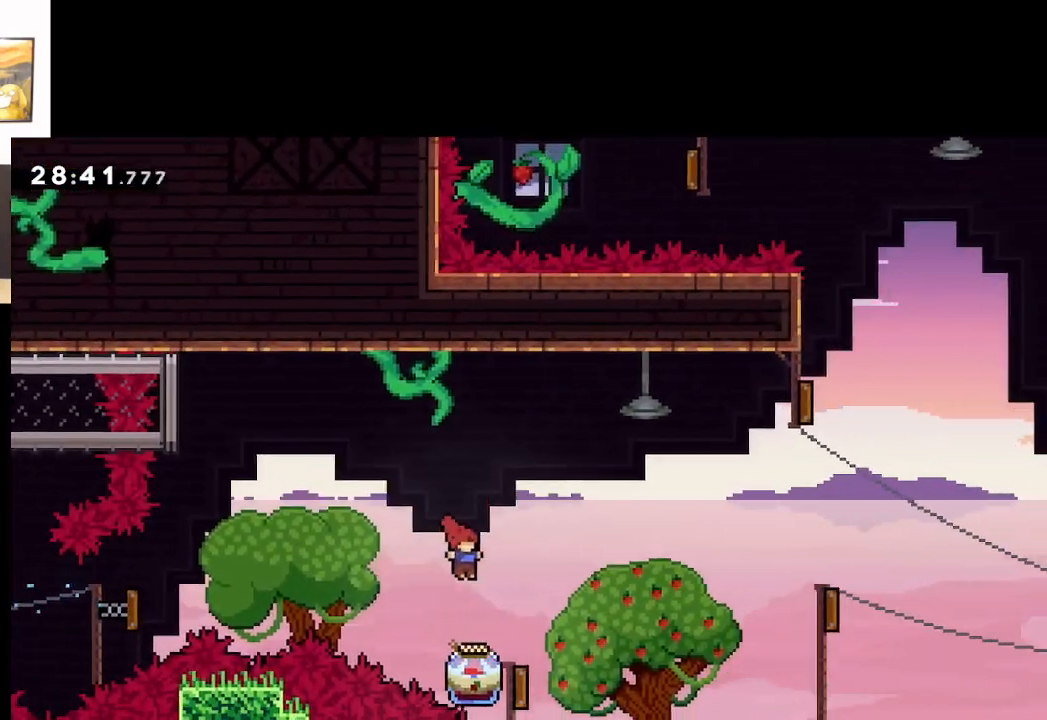
{"buttons": [], "left_stick": "center", "right_stick": "center", "events": [[317, "A", "up"], [367, "left_stick", "center"], [400, "A", "down"], [500, "A", "up"], [500, "L2", "up"]]}
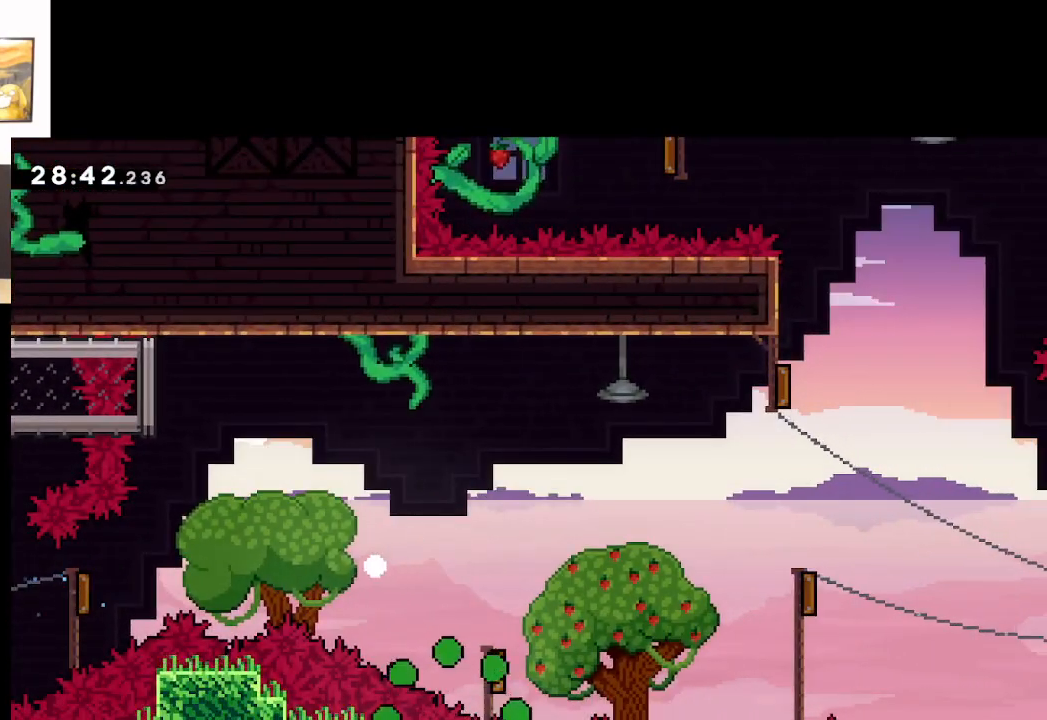
{"buttons": [], "left_stick": "right", "right_stick": "center", "events": [[83, "A", "down"], [183, "A", "up"], [250, "A", "down"], [400, "A", "up"], [417, "left_stick", "right"]]}
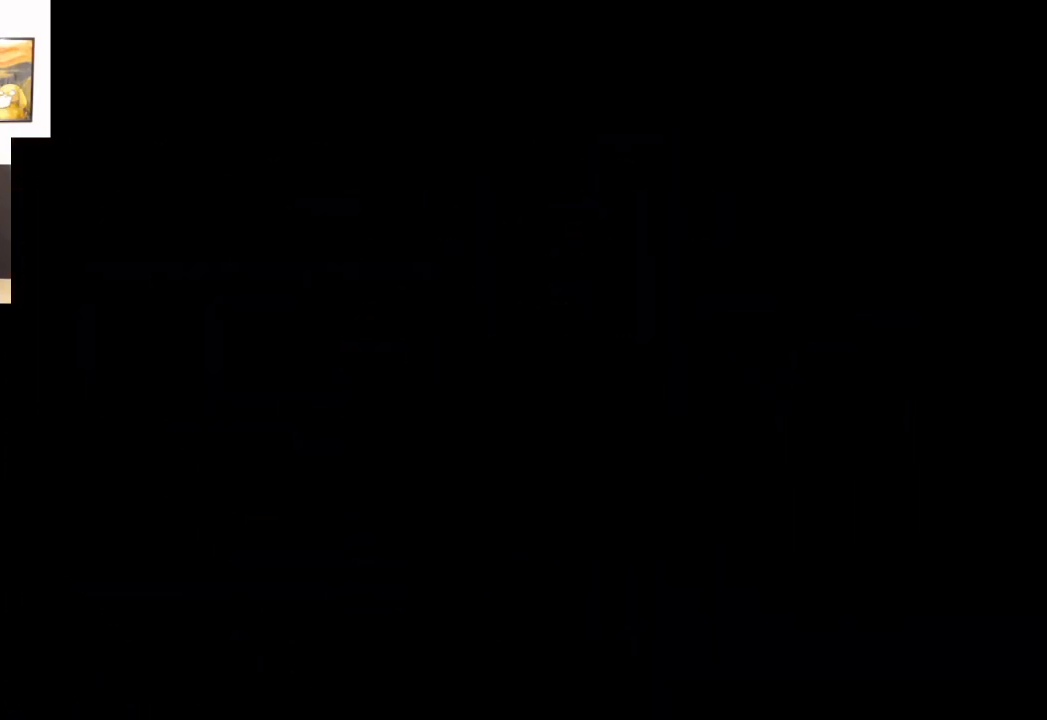
{"buttons": ["L2"], "left_stick": "right", "right_stick": "center", "events": [[417, "L2", "down"]]}
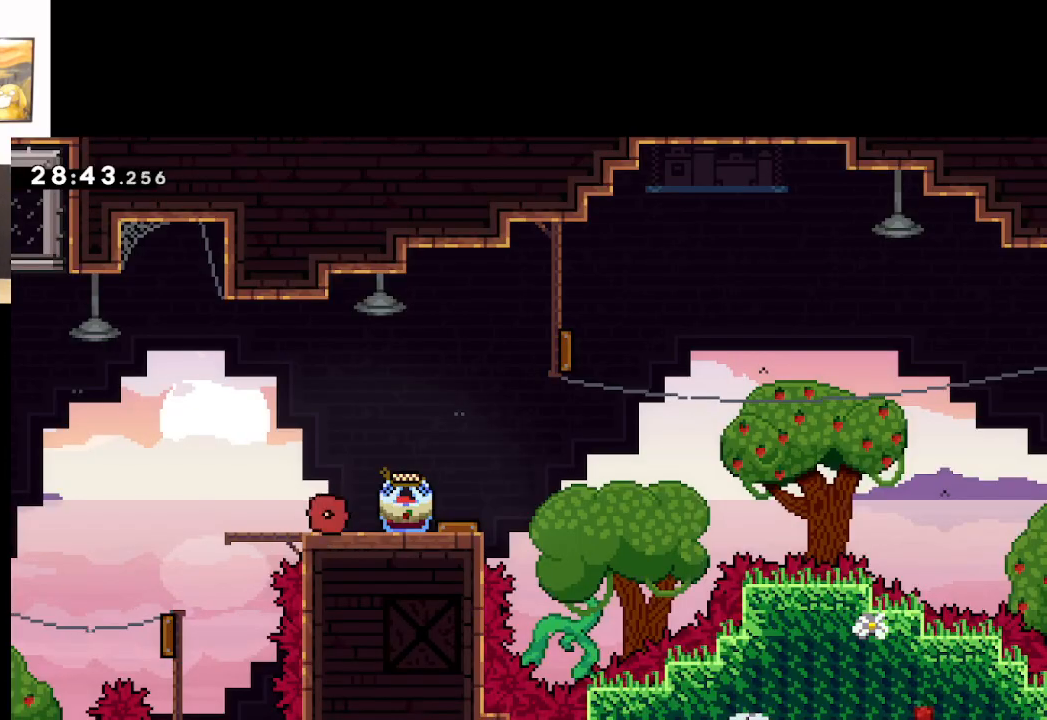
{"buttons": ["L2"], "left_stick": "right", "right_stick": "center", "events": []}
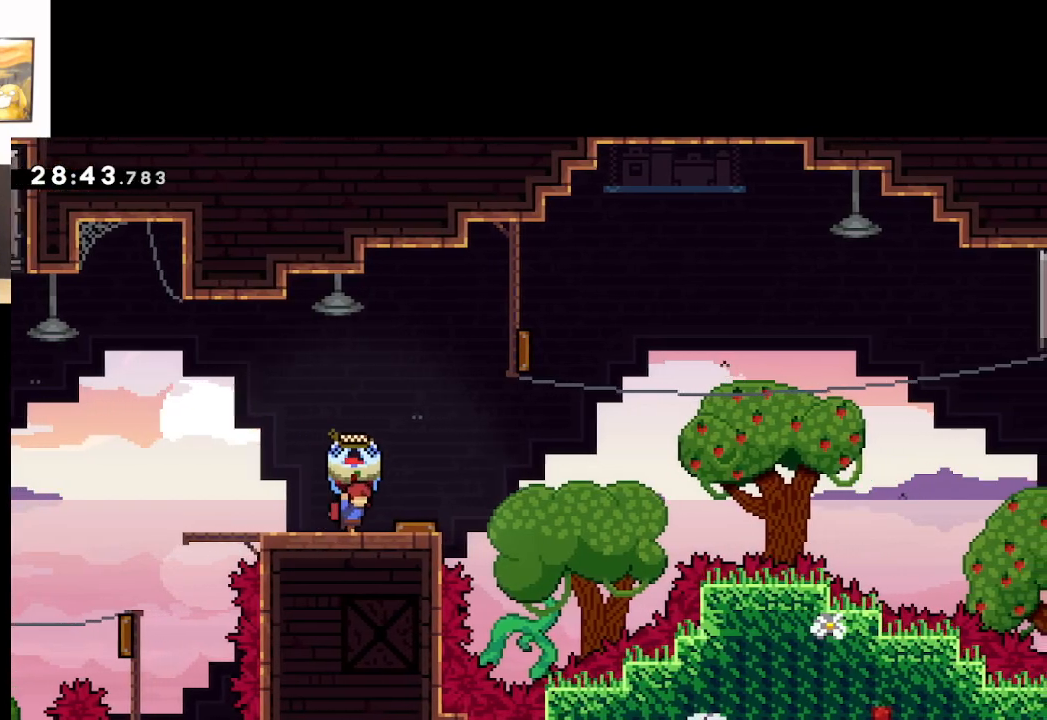
{"buttons": ["L2"], "left_stick": "right", "right_stick": "center", "events": []}
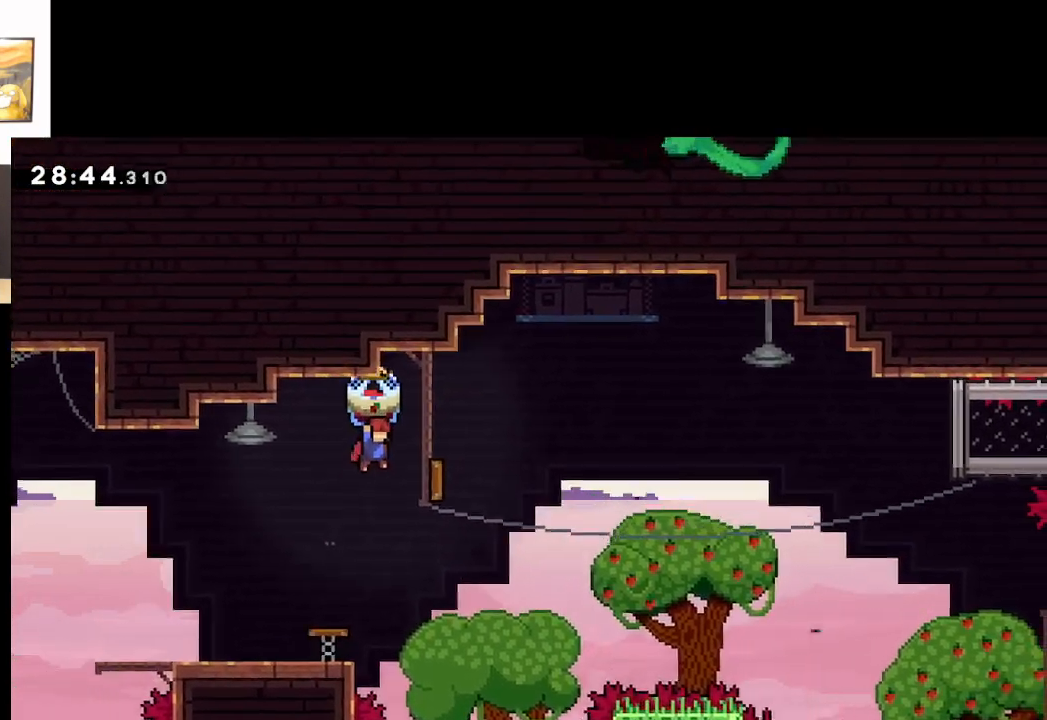
{"buttons": ["L2"], "left_stick": "right", "right_stick": "center", "events": []}
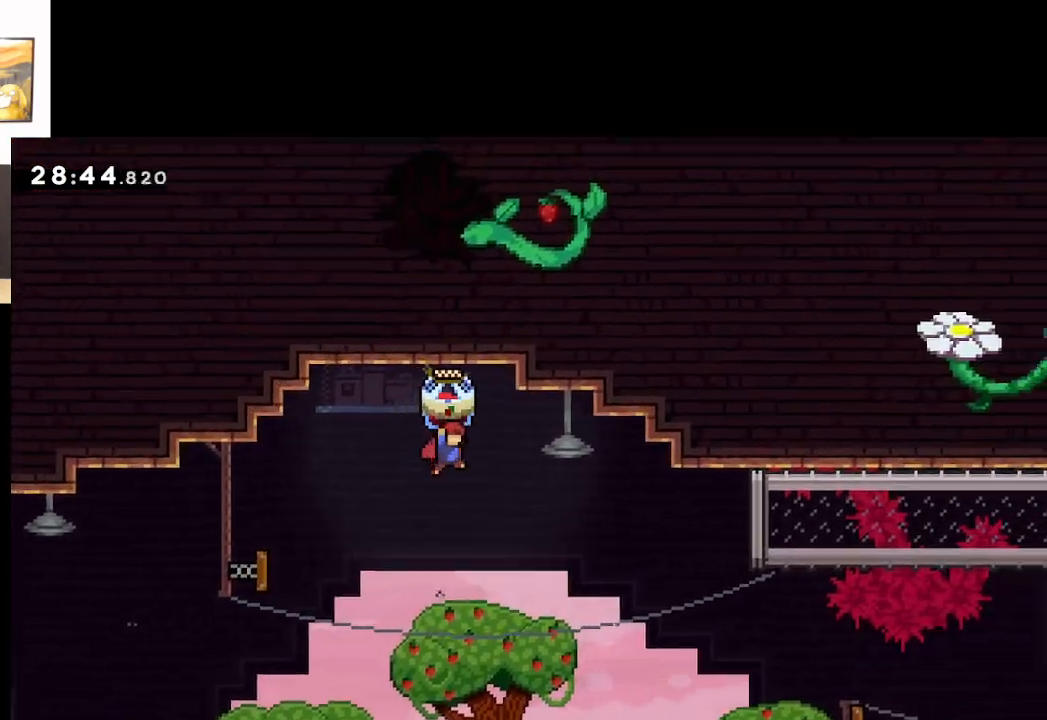
{"buttons": [], "left_stick": "right", "right_stick": "center", "events": [[433, "L2", "up"]]}
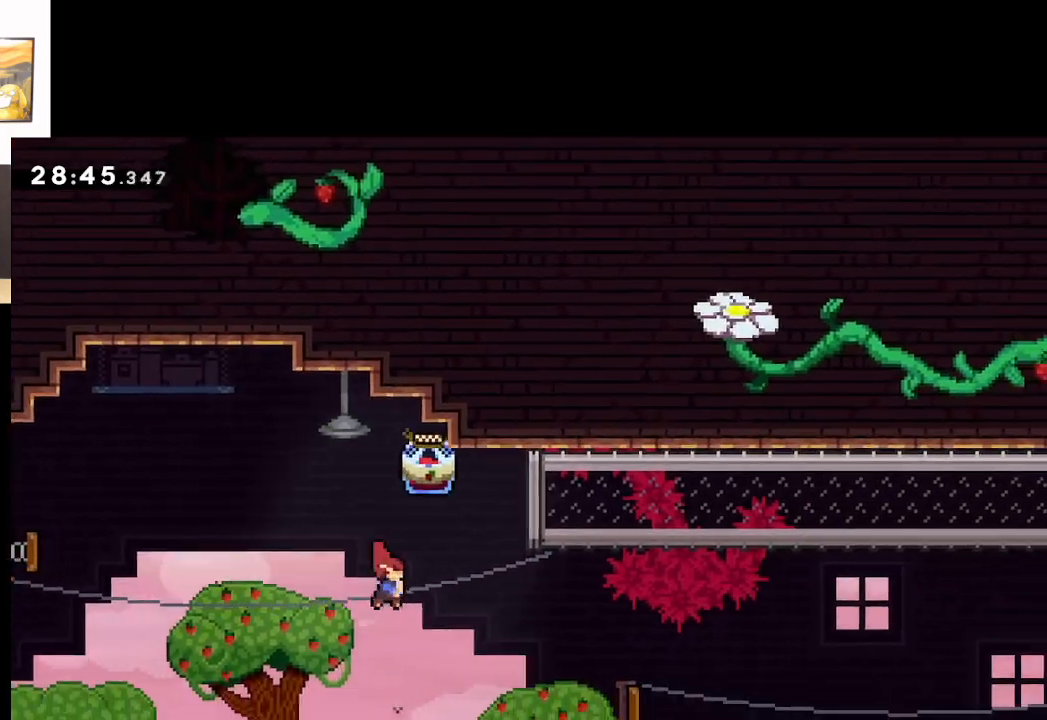
{"buttons": ["X"], "left_stick": "right", "right_stick": "center", "events": [[300, "X", "down"]]}
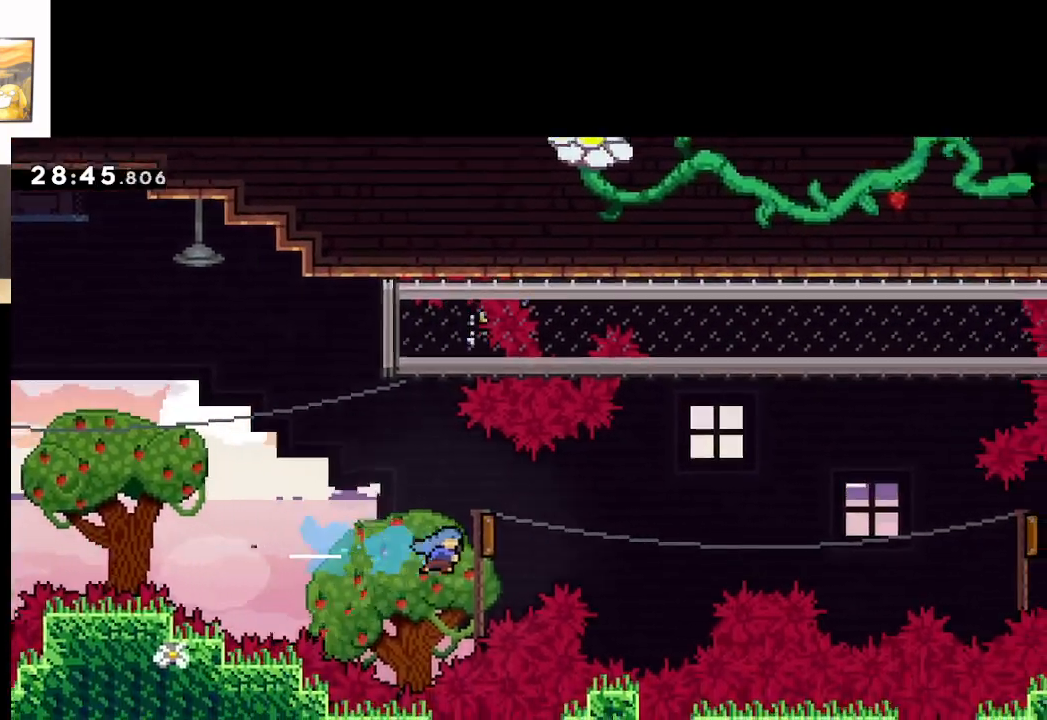
{"buttons": ["A"], "left_stick": "right", "right_stick": "center", "events": [[283, "X", "up"], [417, "A", "down"]]}